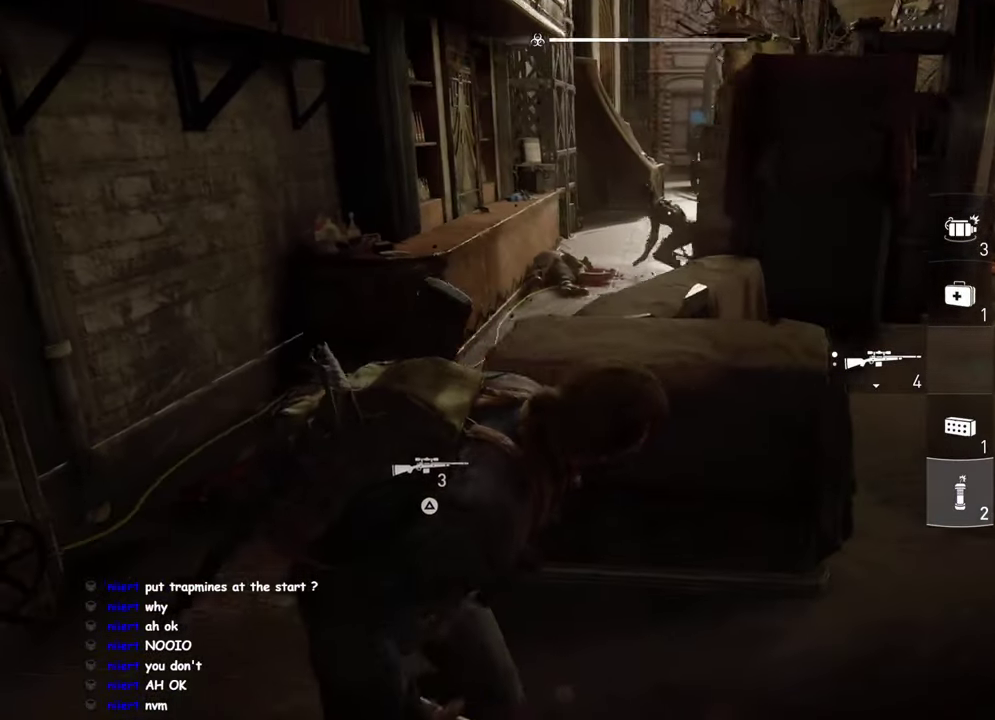
Gameplay with a controller (PlayStation layout); each line is a JSON object with the inputs held at the frame after it. "events" lists button and stick changes between this image and that frame as [ms after this image, input, new state], when the widget could be followed in between.
{"buttons": ["L1"], "left_stick": "down-right", "right_stick": "down-right"}
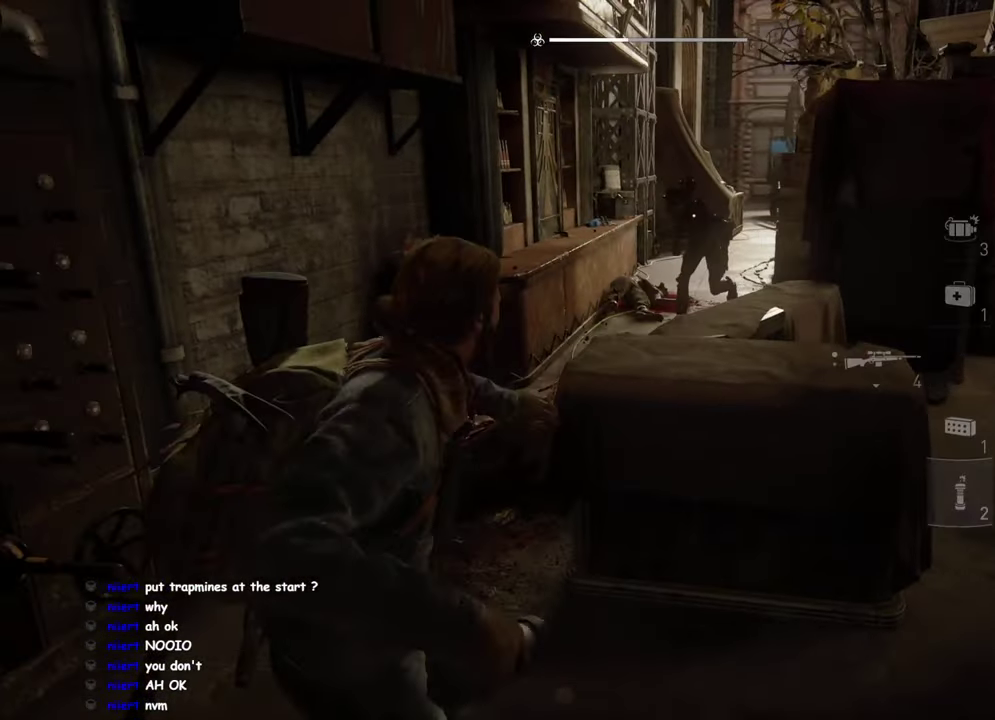
{"buttons": ["L1"], "left_stick": "right", "right_stick": "center", "events": [[200, "right_stick", "center"], [300, "left_stick", "right"]]}
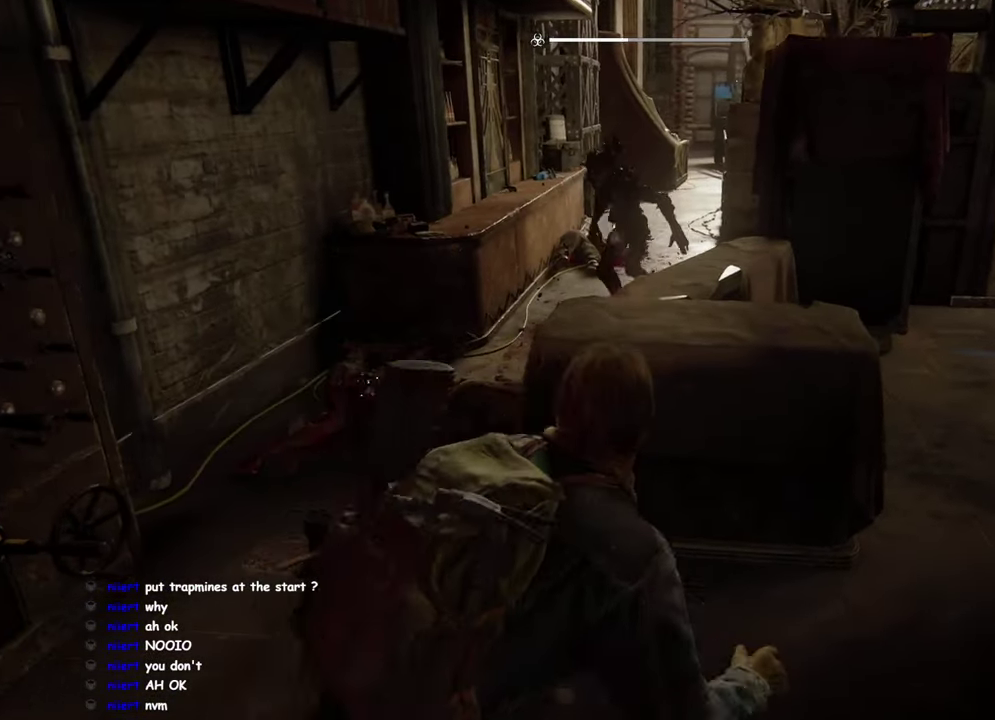
{"buttons": ["L1"], "left_stick": "center", "right_stick": "center", "events": [[67, "right_stick", "left"], [100, "left_stick", "up-right"], [167, "left_stick", "center"], [233, "right_stick", "center"]]}
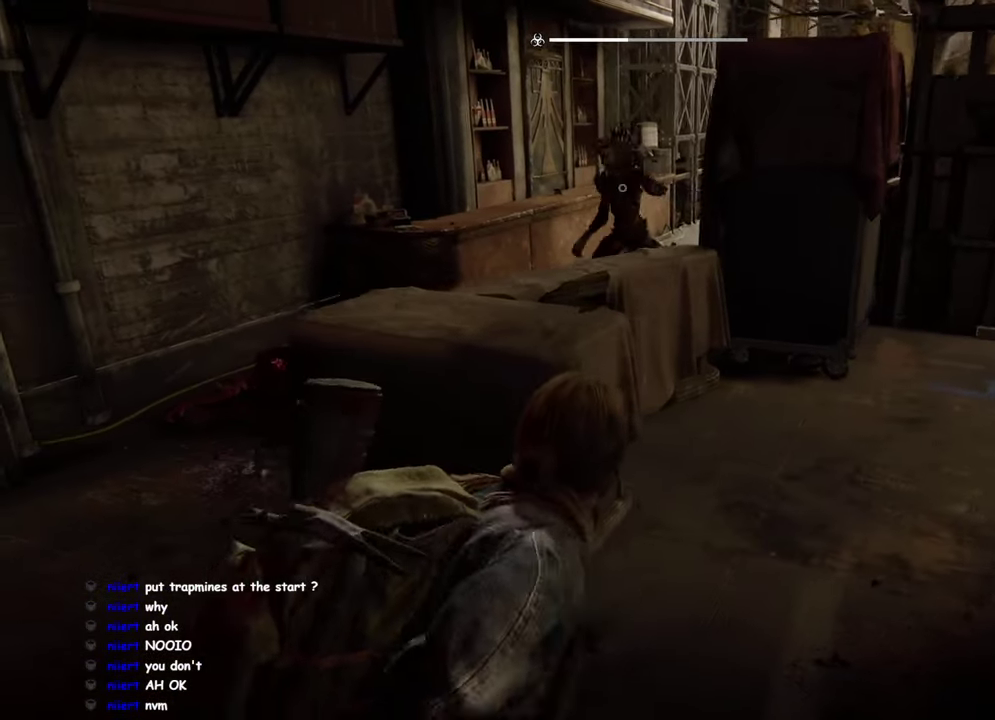
{"buttons": ["L1"], "left_stick": "left", "right_stick": "center", "events": [[67, "left_stick", "up-left"], [150, "left_stick", "center"], [417, "left_stick", "left"]]}
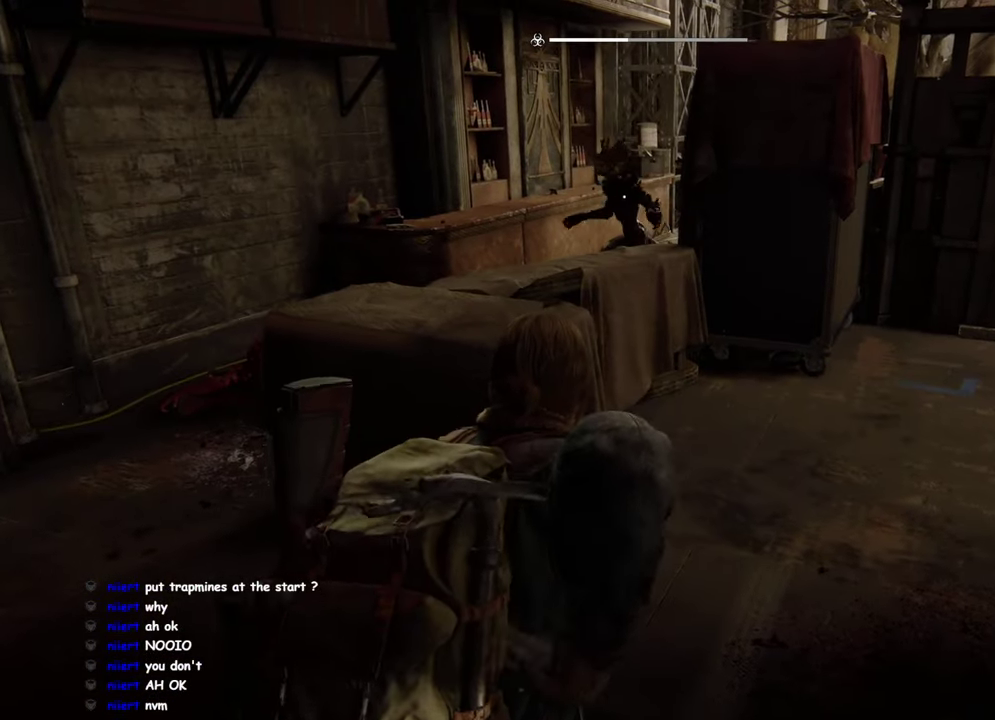
{"buttons": ["L1"], "left_stick": "center", "right_stick": "center", "events": [[350, "left_stick", "center"], [400, "left_stick", "right"], [500, "left_stick", "center"]]}
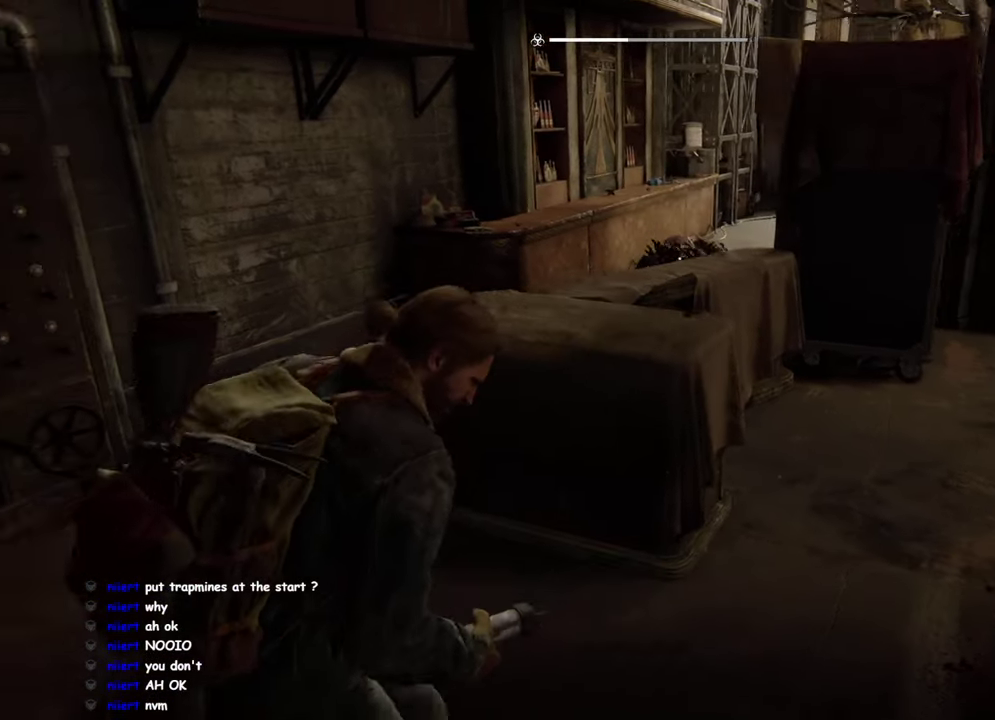
{"buttons": ["L1"], "left_stick": "up", "right_stick": "right", "events": [[33, "left_stick", "up-left"], [300, "right_stick", "right"], [316, "left_stick", "up"]]}
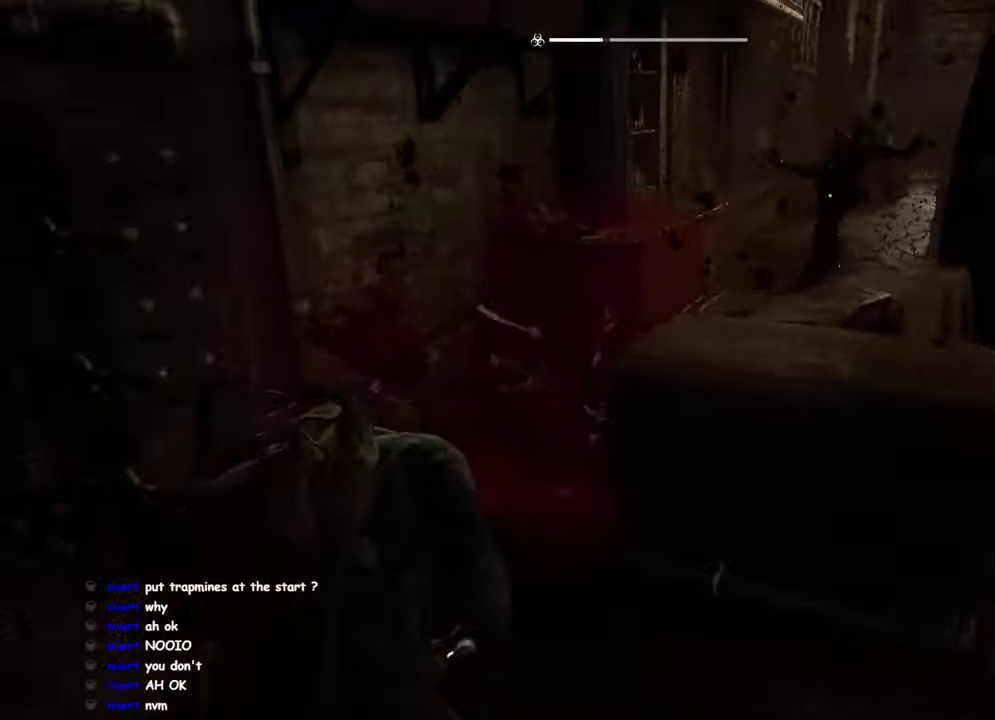
{"buttons": ["L1"], "left_stick": "up", "right_stick": "center", "events": [[33, "left_stick", "up-right"], [83, "left_stick", "down-left"], [133, "right_stick", "center"], [366, "left_stick", "up-right"], [466, "left_stick", "up"]]}
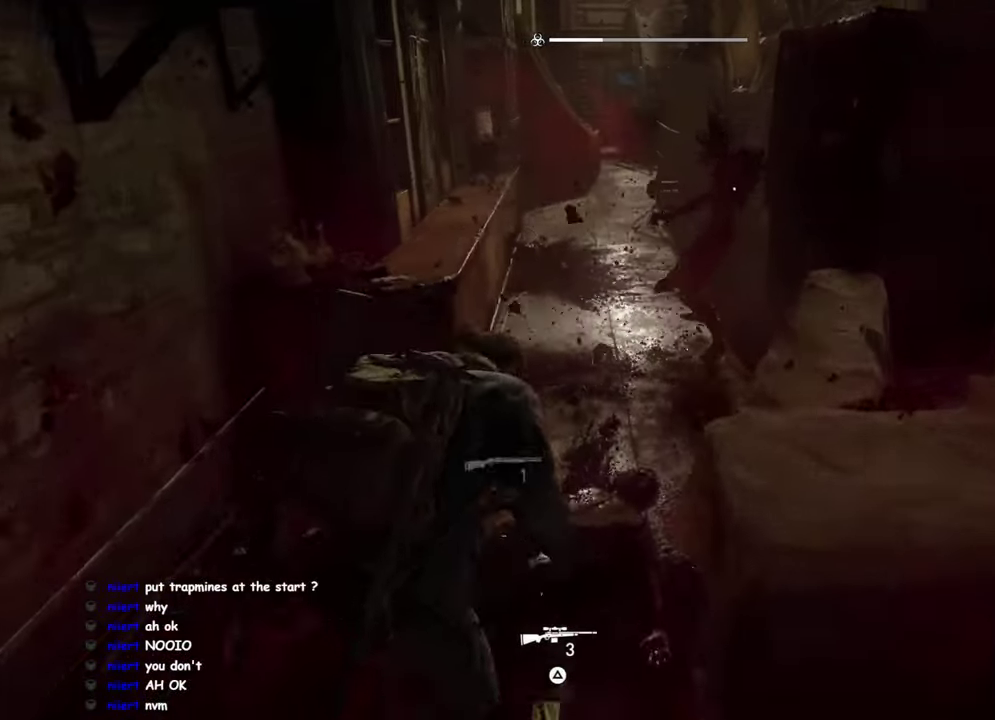
{"buttons": [], "left_stick": "up", "right_stick": "center", "events": [[216, "L1", "up"], [350, "SQUARE", "down"], [416, "SQUARE", "up"]]}
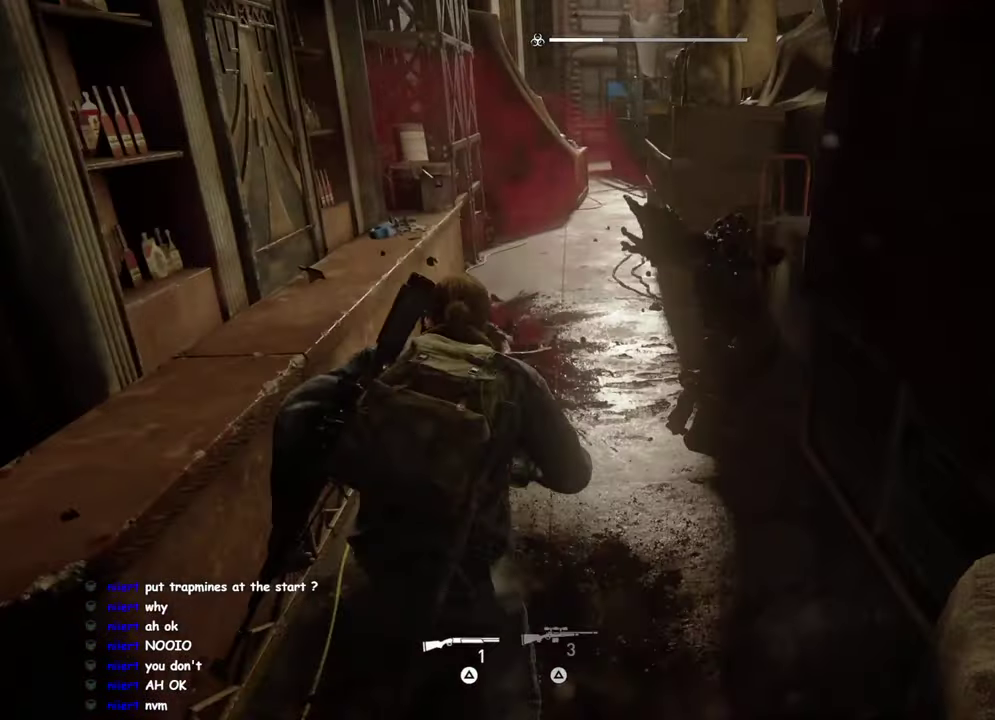
{"buttons": ["SQUARE"], "left_stick": "up", "right_stick": "center", "events": [[16, "SQUARE", "down"], [116, "SQUARE", "up"], [200, "SQUARE", "down"], [300, "SQUARE", "up"], [450, "SQUARE", "down"]]}
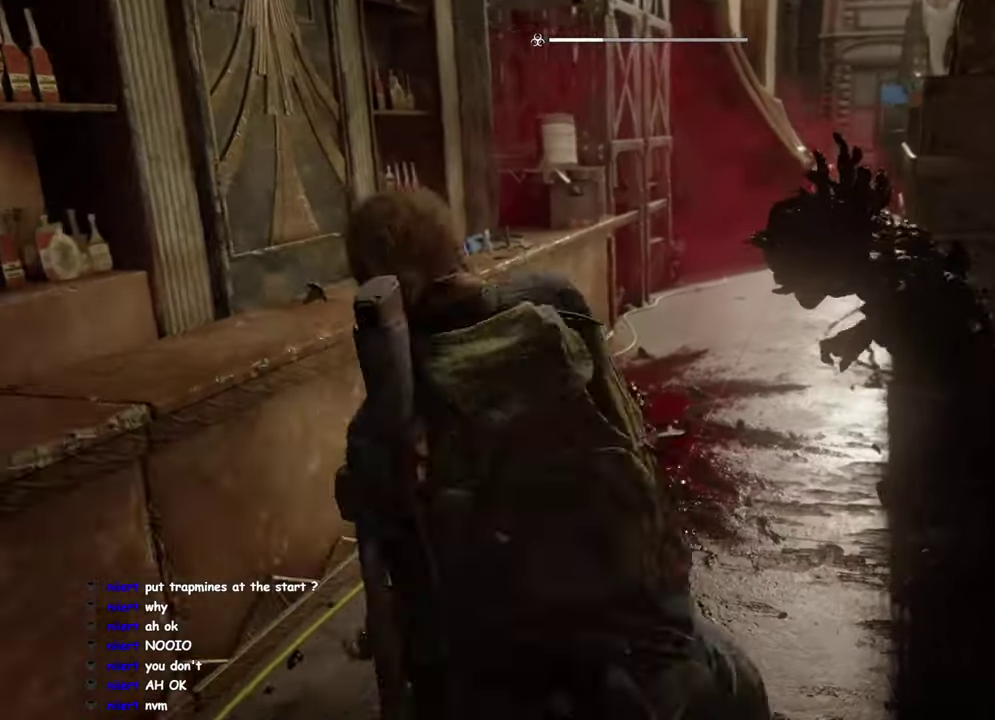
{"buttons": ["L1"], "left_stick": "up", "right_stick": "down-right", "events": [[66, "SQUARE", "up"], [450, "L1", "down"], [483, "right_stick", "down-right"]]}
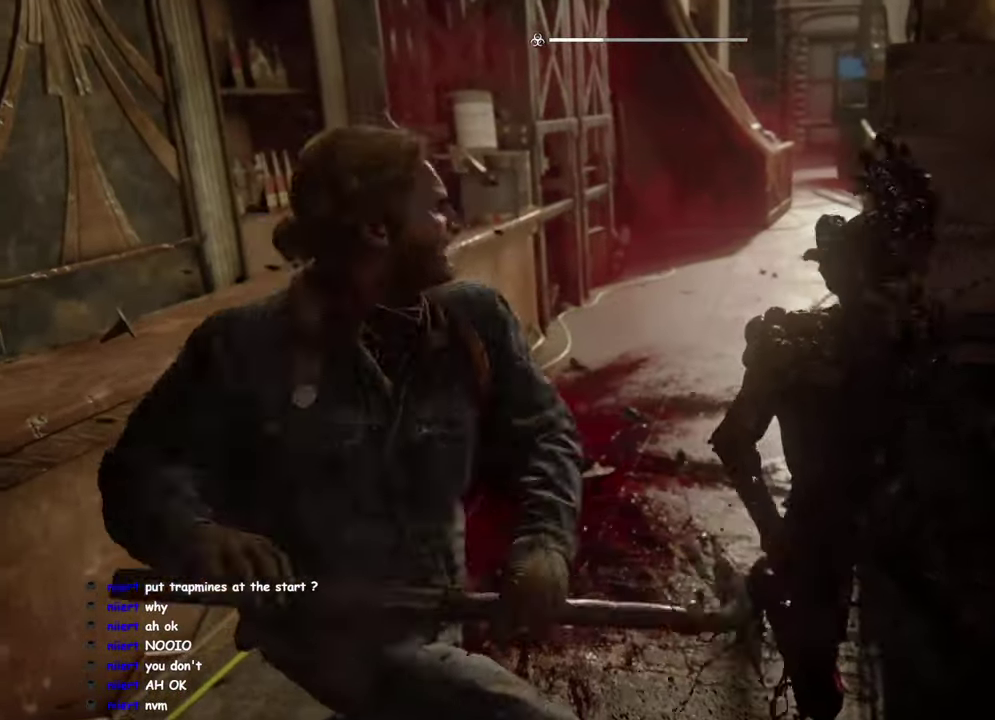
{"buttons": ["TRIANGLE", "L1"], "left_stick": "up-left", "right_stick": "down-right", "events": [[466, "TRIANGLE", "down"], [483, "left_stick", "up-left"]]}
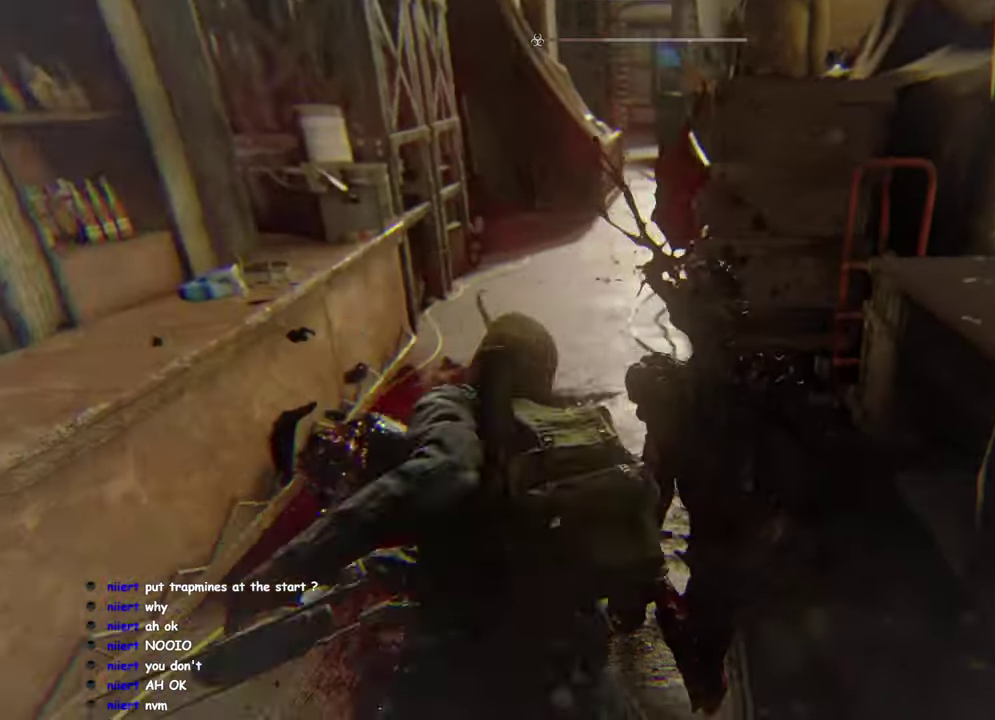
{"buttons": ["L1"], "left_stick": "left", "right_stick": "up-right", "events": [[50, "right_stick", "right"], [83, "TRIANGLE", "up"], [150, "TRIANGLE", "down"], [200, "left_stick", "left"], [200, "right_stick", "up-right"], [233, "TRIANGLE", "up"]]}
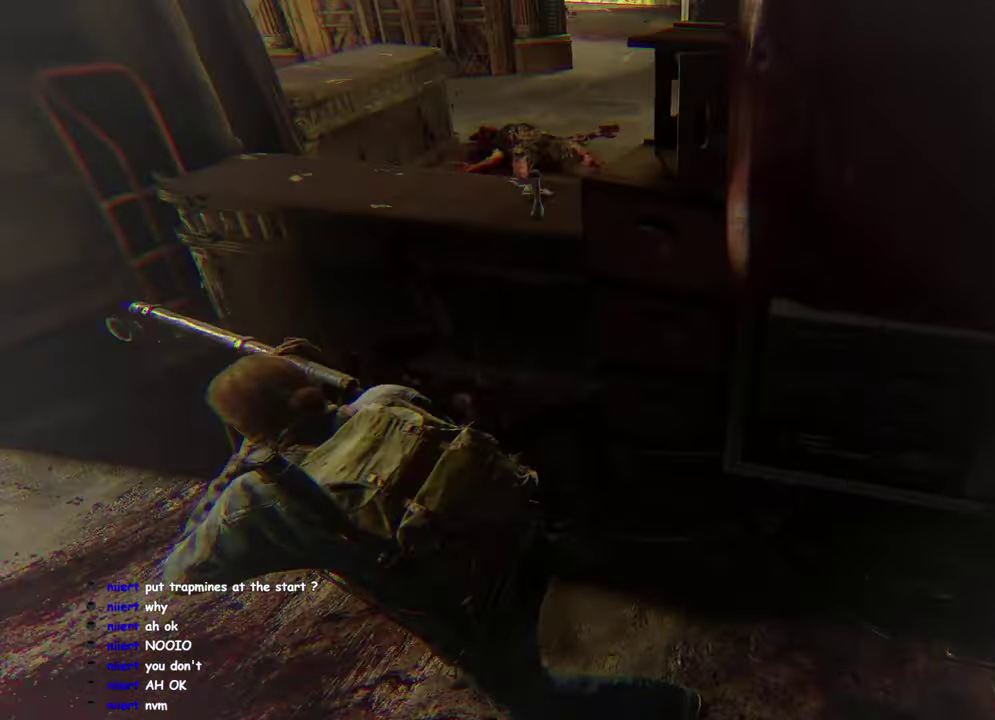
{"buttons": [], "left_stick": "down", "right_stick": "center", "events": [[116, "DPAD_RIGHT", "down"], [133, "L1", "up"], [133, "left_stick", "down-left"], [200, "right_stick", "center"], [233, "DPAD_RIGHT", "up"], [466, "left_stick", "down"]]}
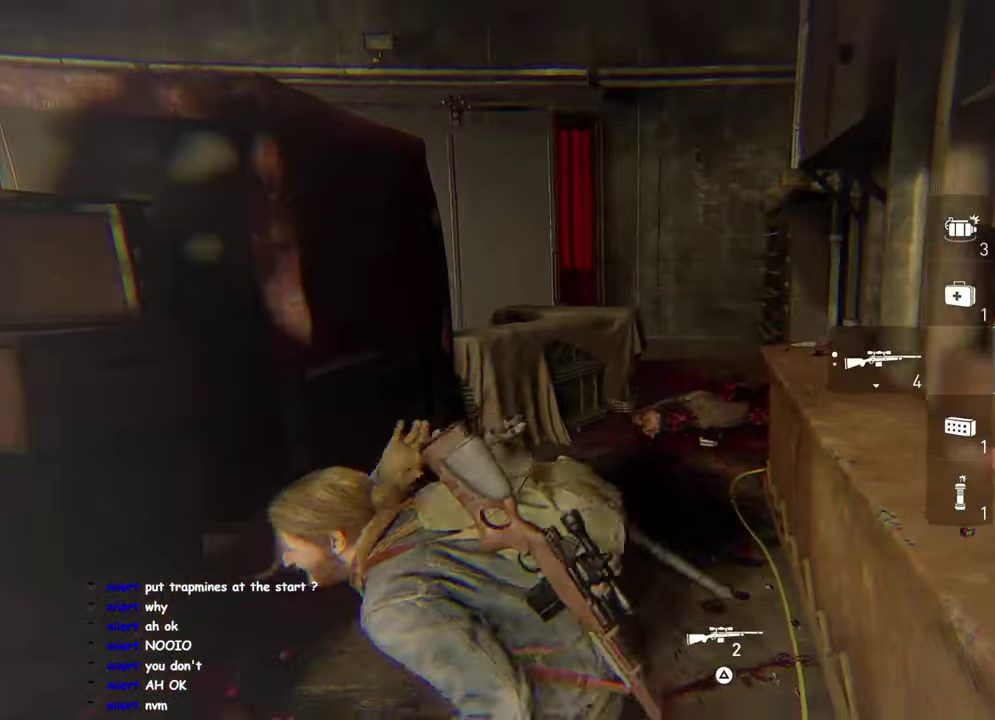
{"buttons": [], "left_stick": "down", "right_stick": "center", "events": []}
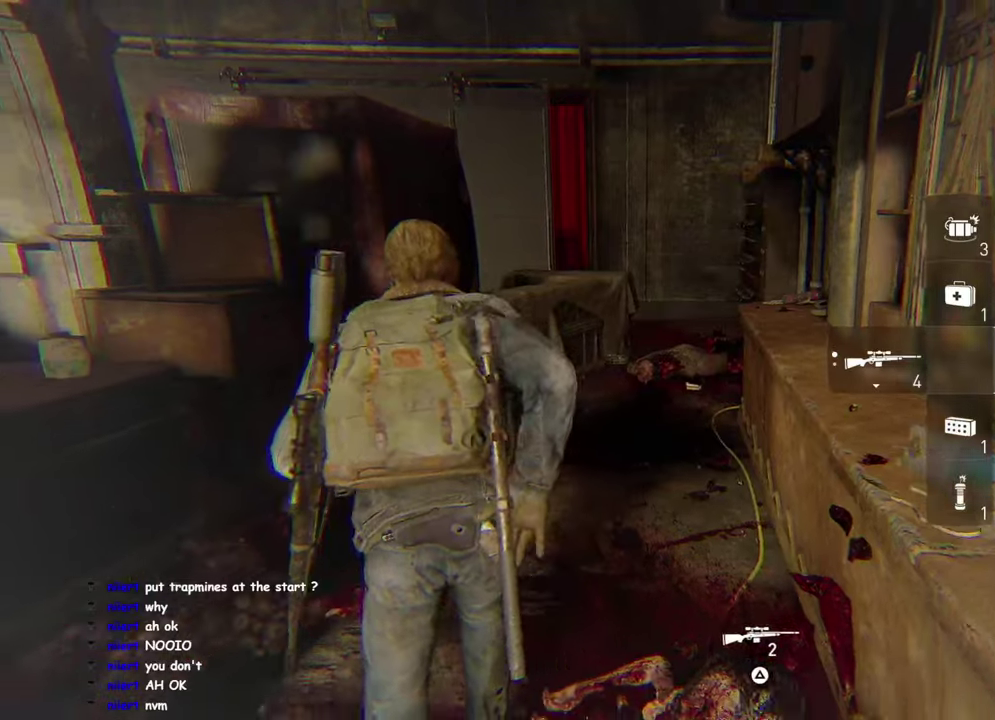
{"buttons": [], "left_stick": "up", "right_stick": "center", "events": [[417, "left_stick", "center"], [467, "left_stick", "up"]]}
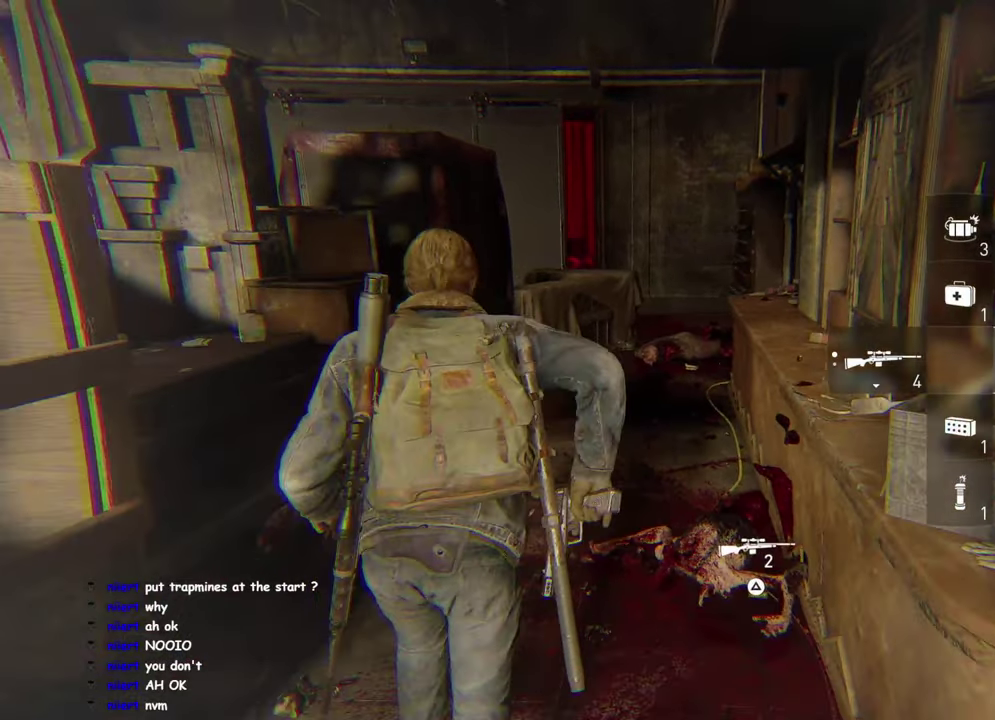
{"buttons": ["TRIANGLE"], "left_stick": "center", "right_stick": "center", "events": [[250, "TRIANGLE", "down"], [350, "TRIANGLE", "up"], [417, "left_stick", "center"], [450, "TRIANGLE", "down"]]}
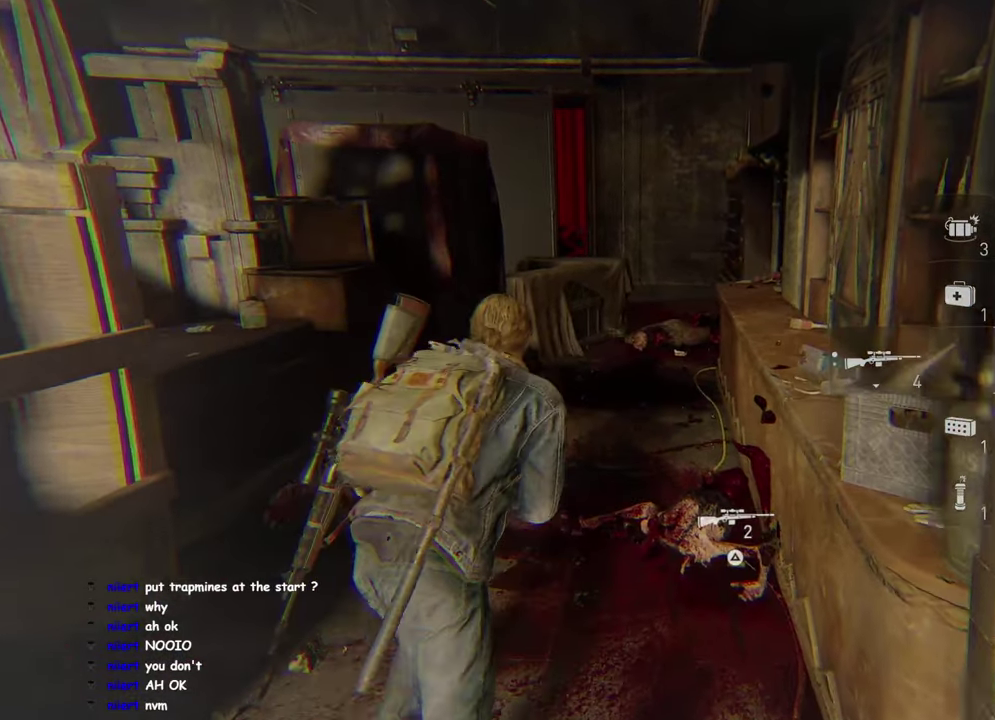
{"buttons": [], "left_stick": "down-left", "right_stick": "center", "events": [[50, "TRIANGLE", "up"], [67, "left_stick", "down"], [317, "left_stick", "down-left"]]}
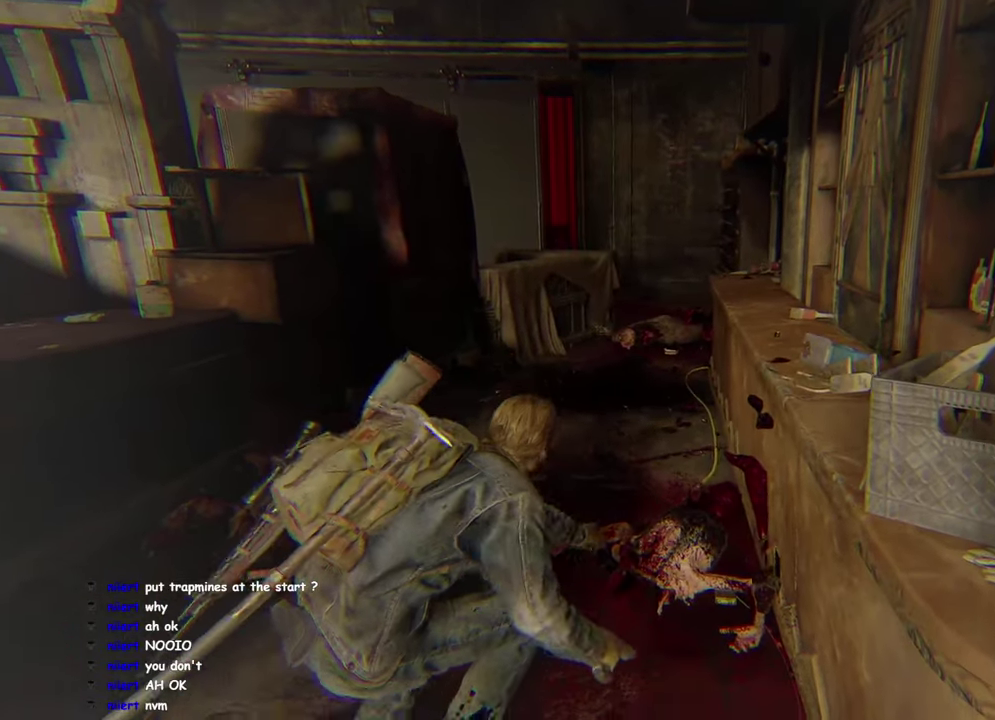
{"buttons": [], "left_stick": "down", "right_stick": "center", "events": [[33, "left_stick", "down"], [233, "DPAD_RIGHT", "down"], [350, "DPAD_RIGHT", "up"]]}
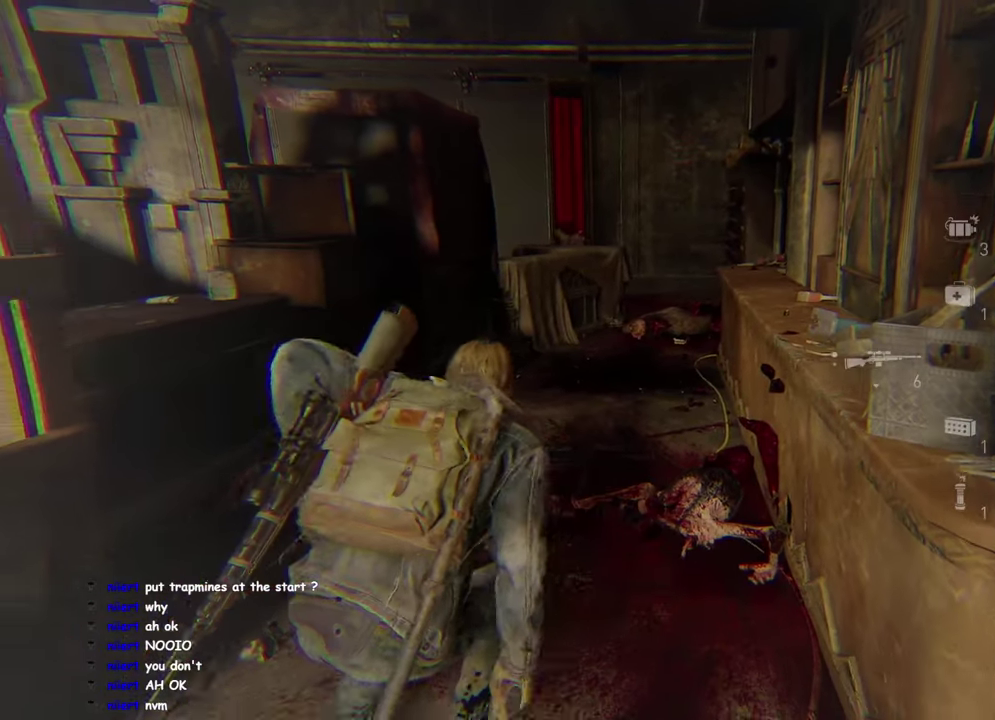
{"buttons": ["R2"], "left_stick": "center", "right_stick": "center", "events": [[100, "R2", "down"], [217, "R2", "up"], [317, "R2", "down"], [317, "left_stick", "center"], [417, "R2", "up"], [500, "R2", "down"]]}
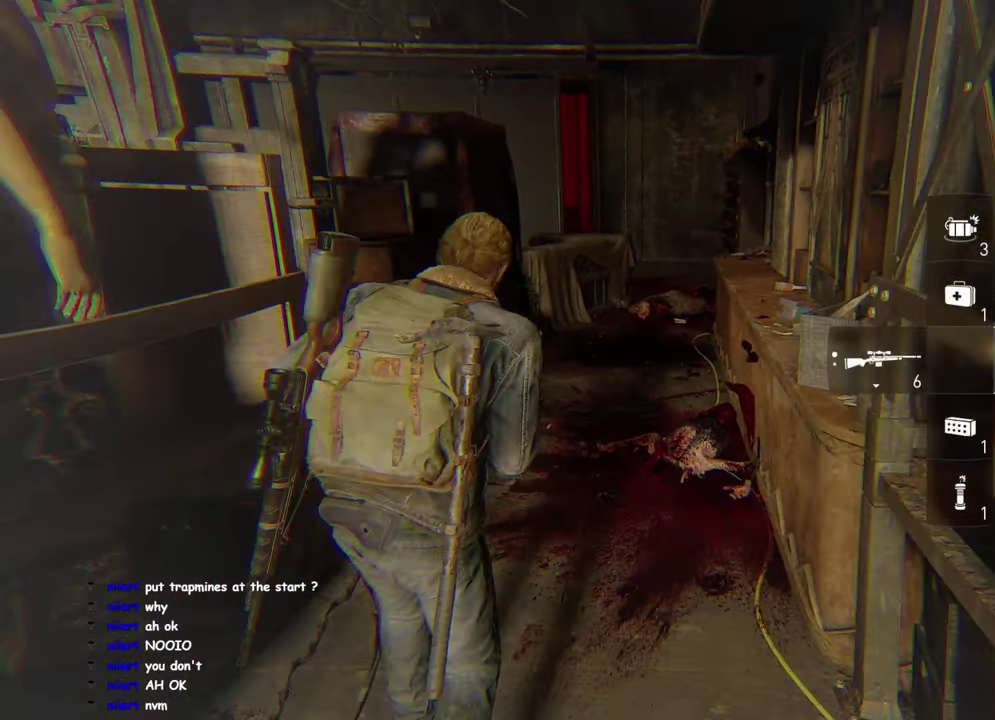
{"buttons": [], "left_stick": "center", "right_stick": "center", "events": [[100, "R2", "up"], [133, "left_stick", "down-left"], [367, "left_stick", "center"]]}
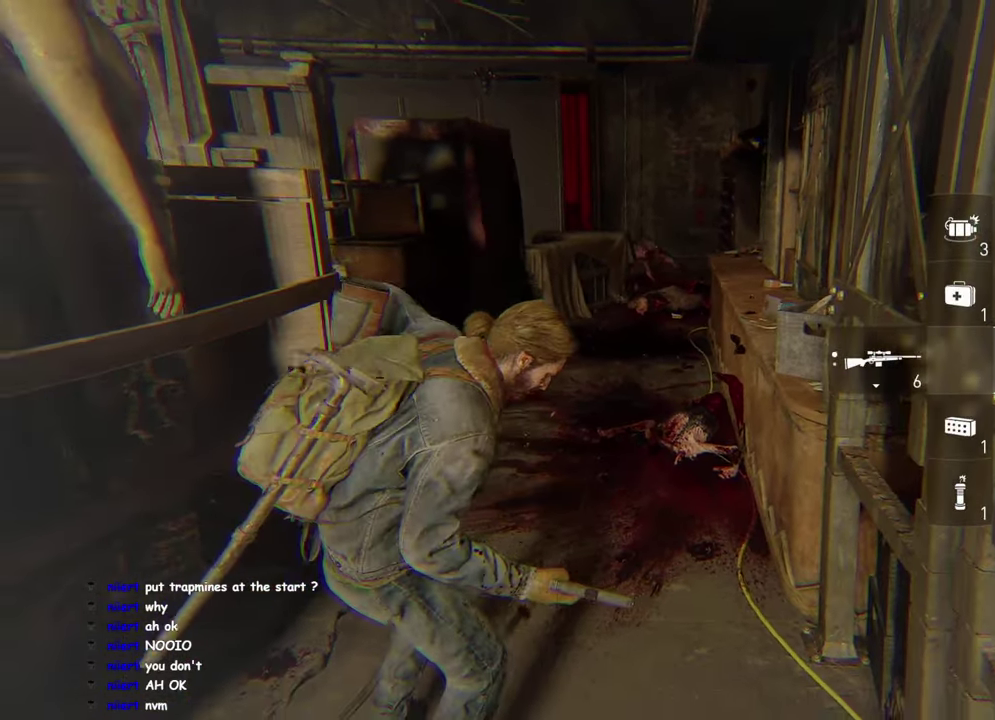
{"buttons": ["L2"], "left_stick": "center", "right_stick": "center", "events": [[17, "left_stick", "up"], [267, "L2", "down"], [333, "left_stick", "center"]]}
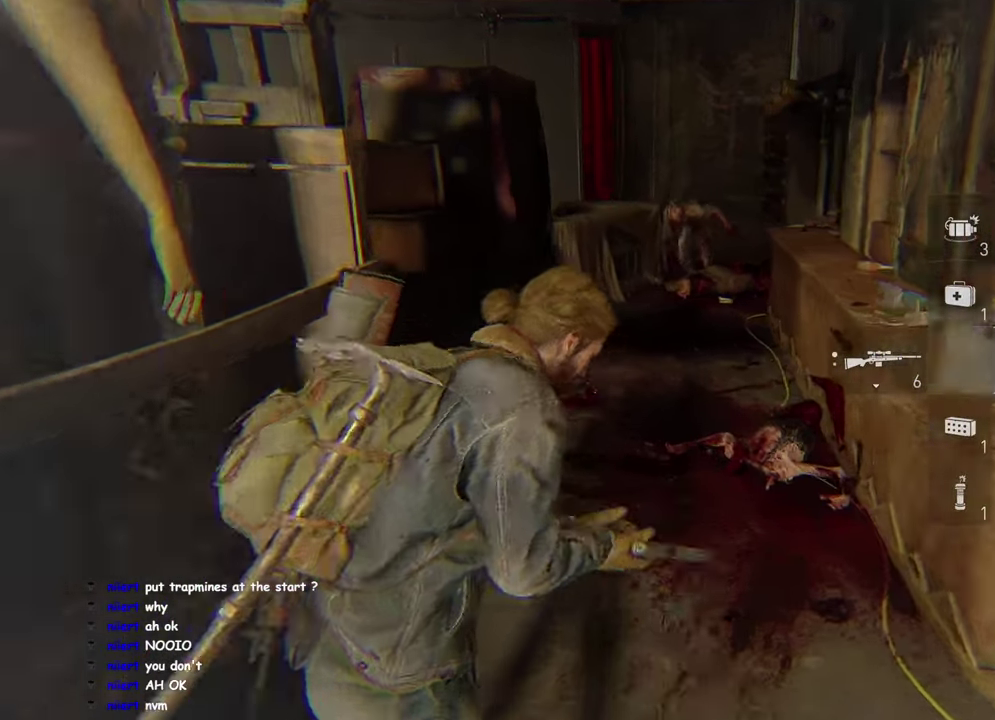
{"buttons": ["L2"], "left_stick": "center", "right_stick": "center", "events": []}
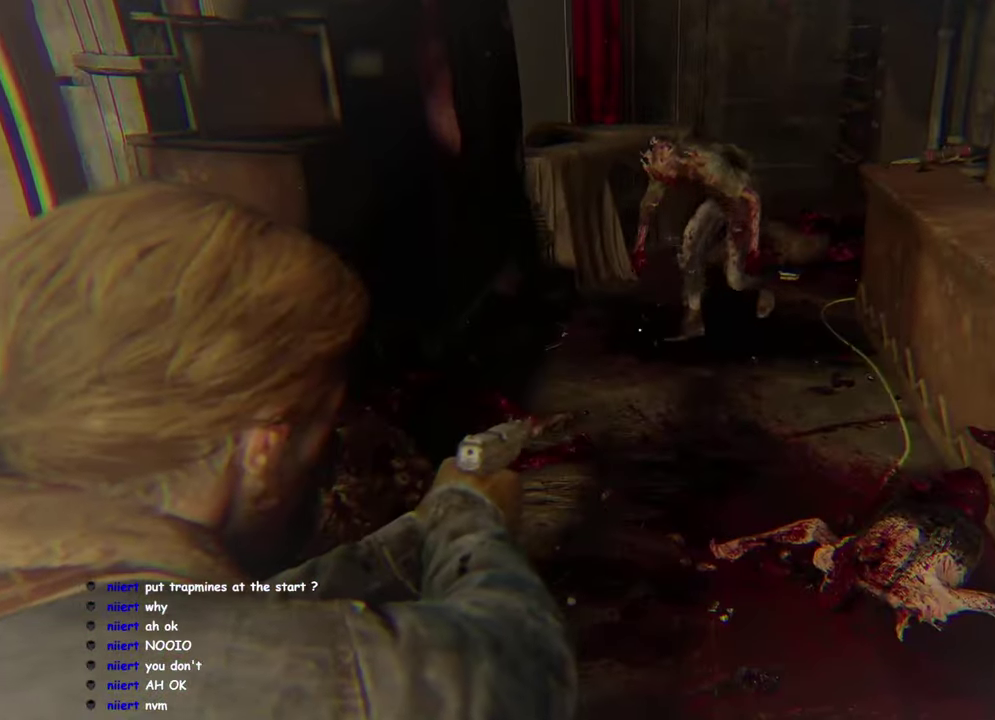
{"buttons": ["L2"], "left_stick": "center", "right_stick": "center", "events": [[384, "R2", "down"], [500, "R2", "up"]]}
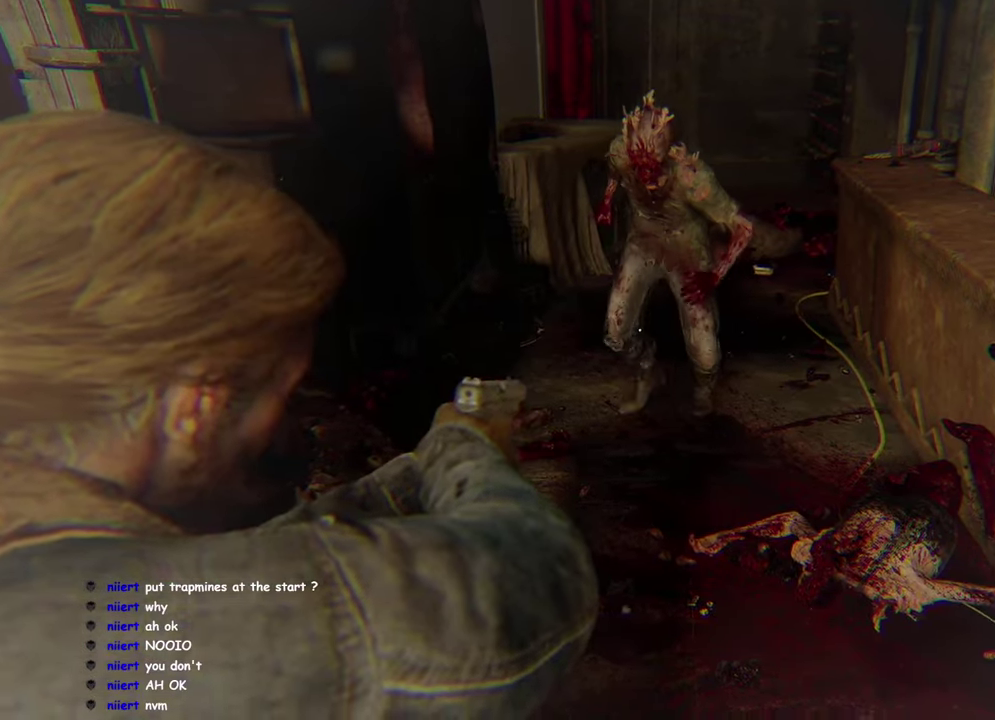
{"buttons": [], "left_stick": "up", "right_stick": "center", "events": [[84, "left_stick", "up"], [100, "L2", "up"]]}
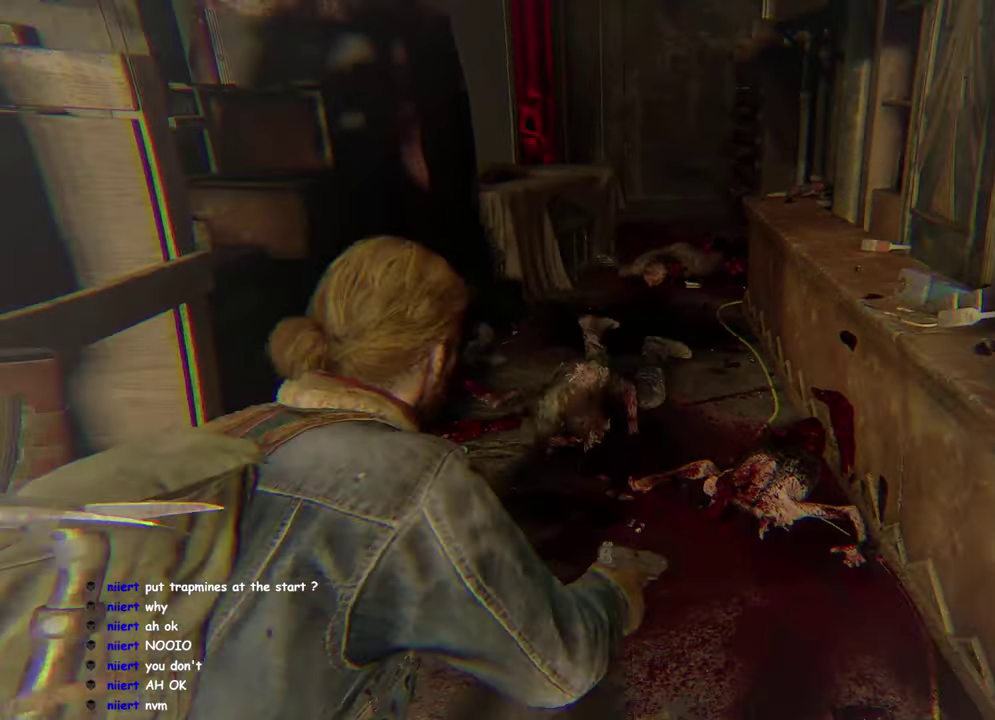
{"buttons": [], "left_stick": "up", "right_stick": "right"}
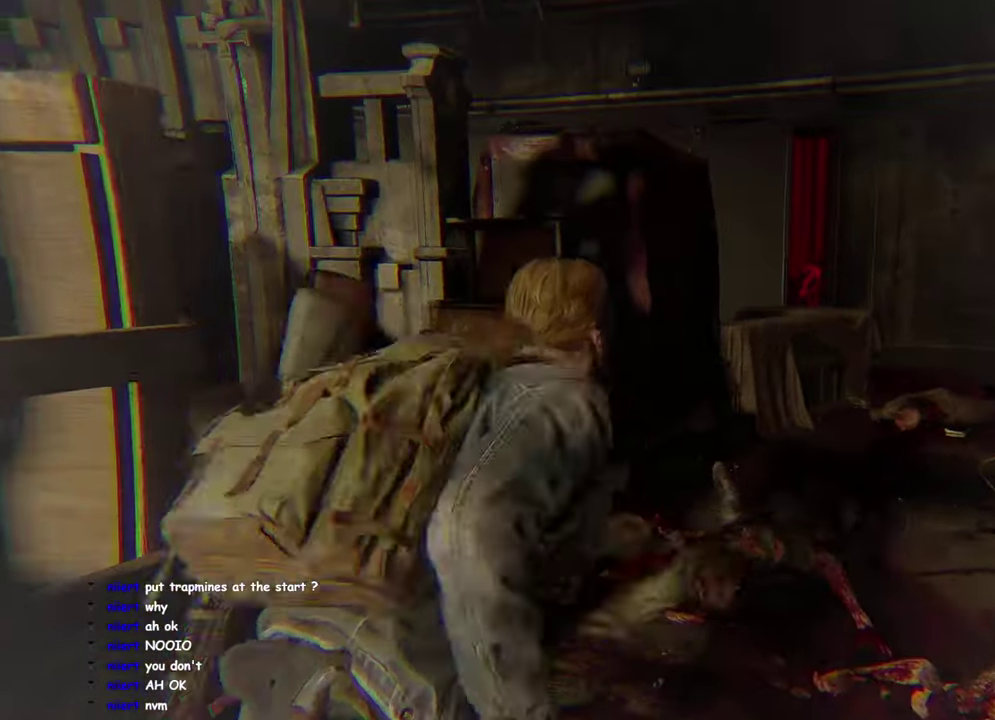
{"buttons": ["L1"], "left_stick": "up-right", "right_stick": "right"}
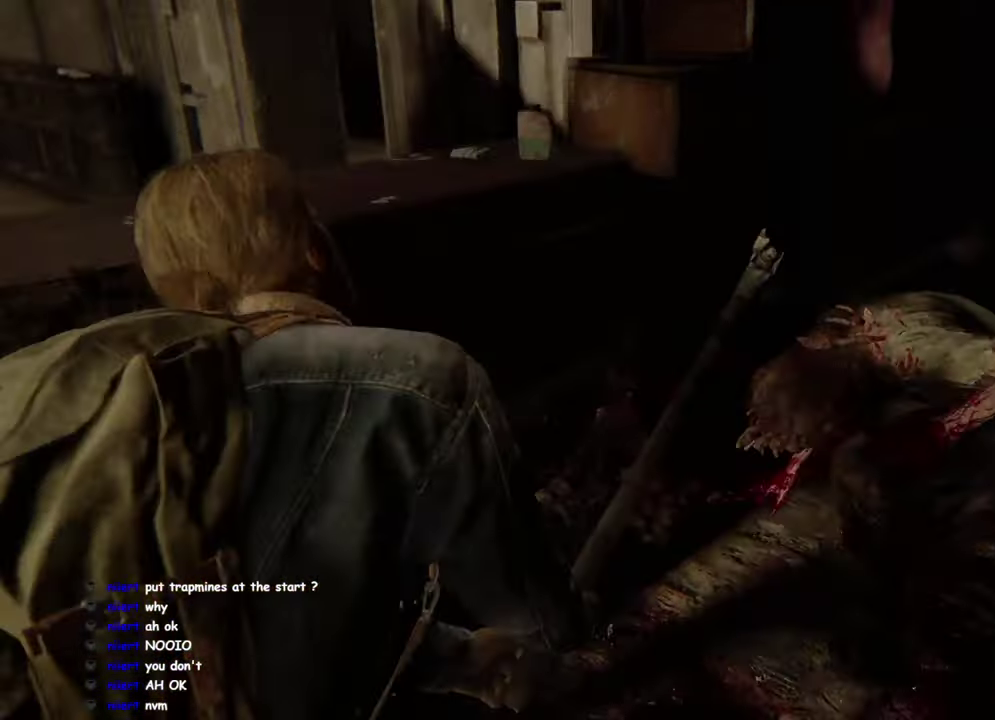
{"buttons": ["L1"], "left_stick": "up-right", "right_stick": "center", "events": [[150, "right_stick", "center"], [217, "DPAD_RIGHT", "down"], [317, "DPAD_RIGHT", "up"], [367, "right_stick", "up-right"], [500, "right_stick", "center"]]}
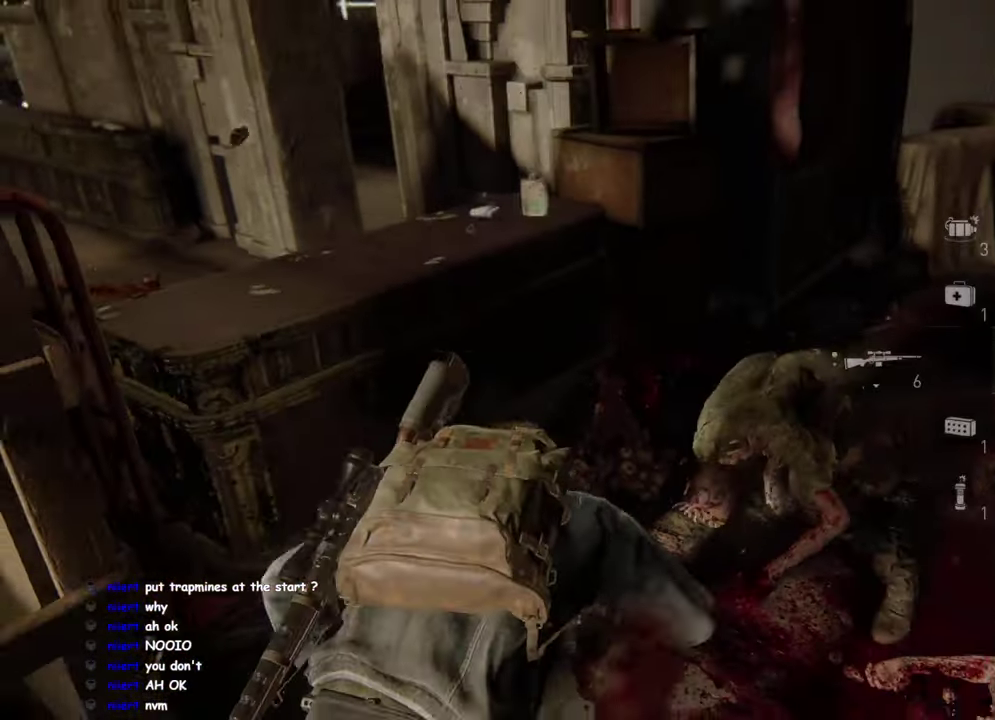
{"buttons": ["L1"], "left_stick": "down", "right_stick": "up-right"}